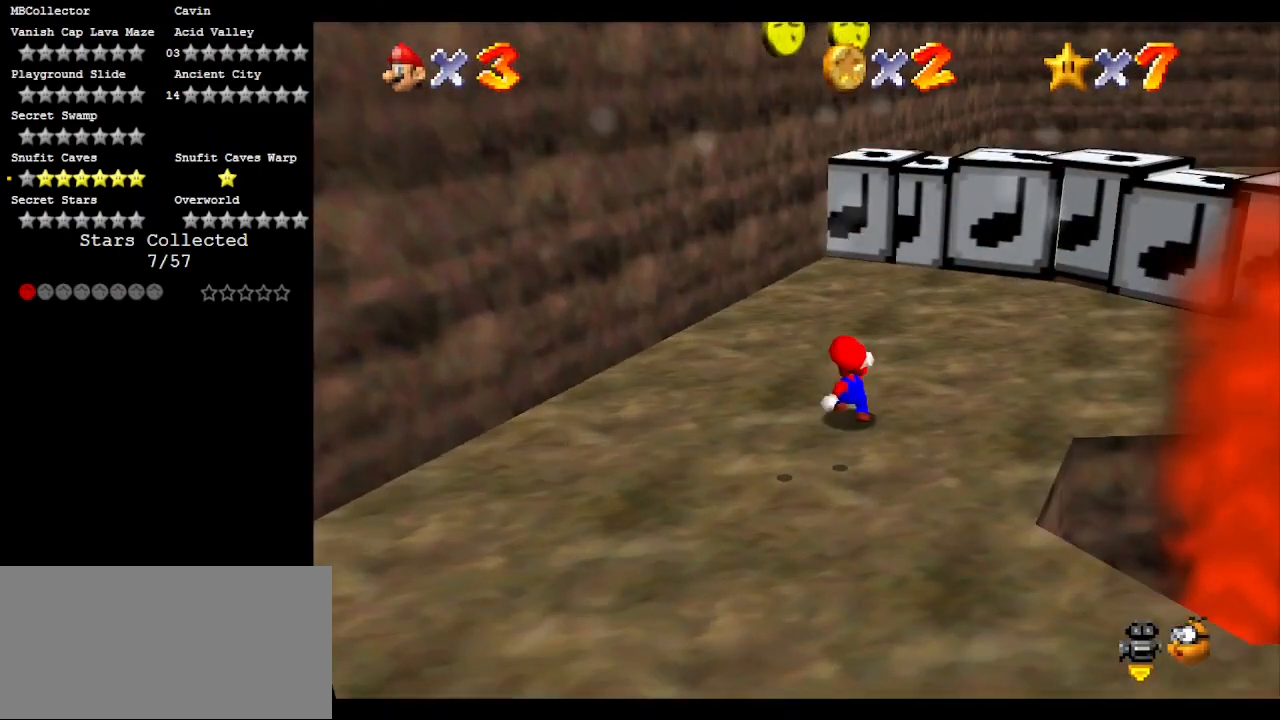
Gameplay with a controller (Nintendo layout); each line is a JSON object with the inputs held at the frame after it. "events" lists button and stick changes between this image and that frame as [ms after this image, input, new state], when the widget could be followed in between. Not read: L3 R3 START.
{"buttons": [], "left_stick": "center", "events": [[50, "C_LEFT", "up"], [150, "C_LEFT", "down"], [283, "left_stick", "right"], [317, "C_LEFT", "up"], [500, "left_stick", "center"]]}
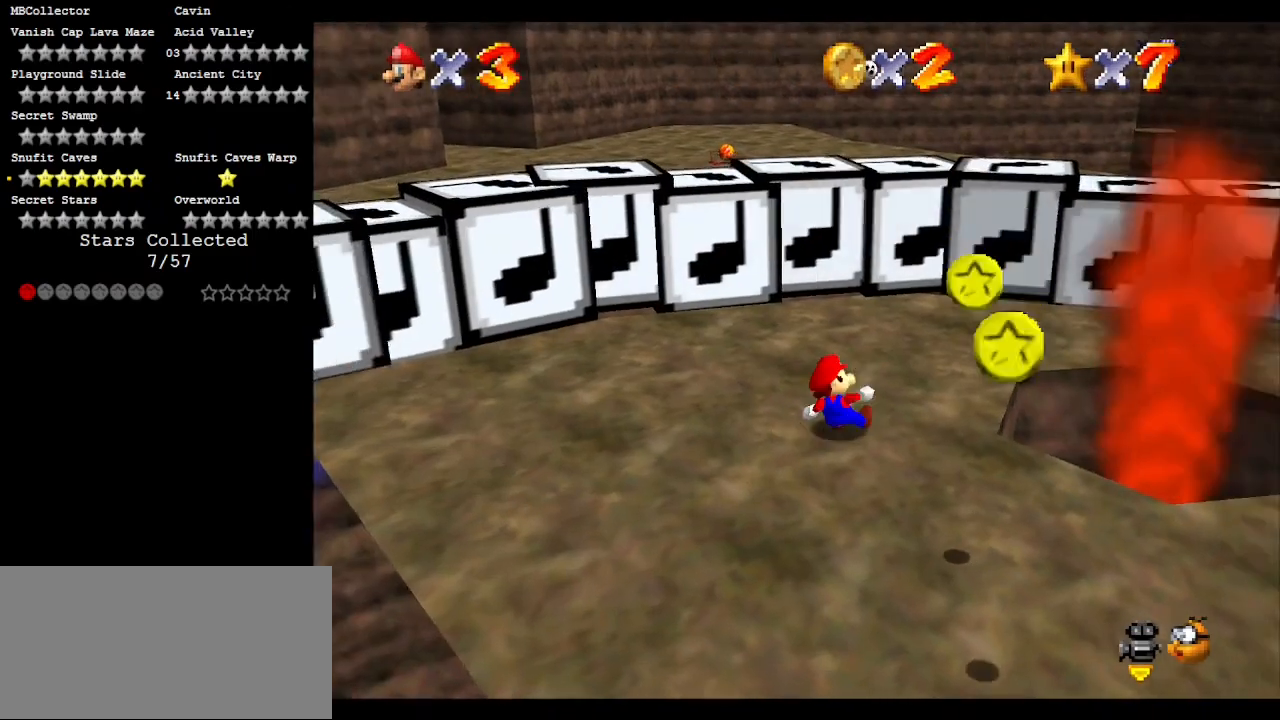
{"buttons": [], "left_stick": "up", "events": [[250, "left_stick", "up"]]}
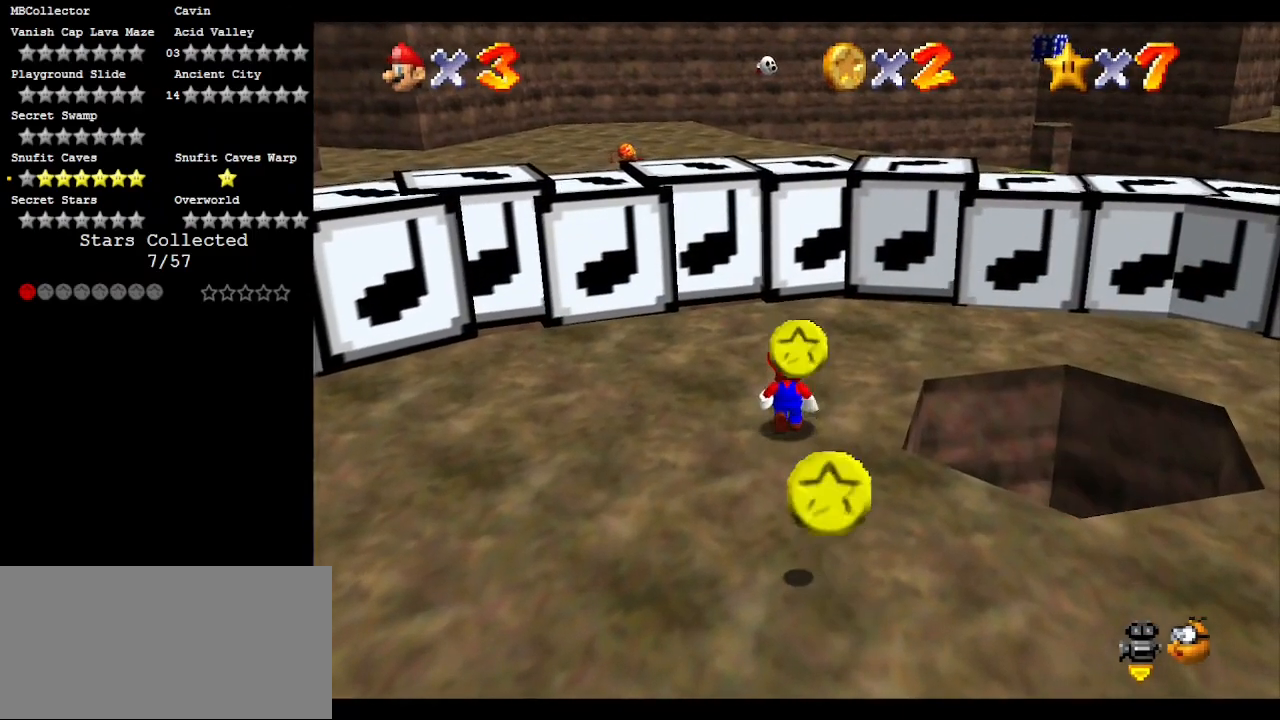
{"buttons": [], "left_stick": "down-right", "events": [[17, "A", "down"], [17, "left_stick", "center"], [83, "left_stick", "right"], [117, "A", "up"], [350, "left_stick", "down-right"]]}
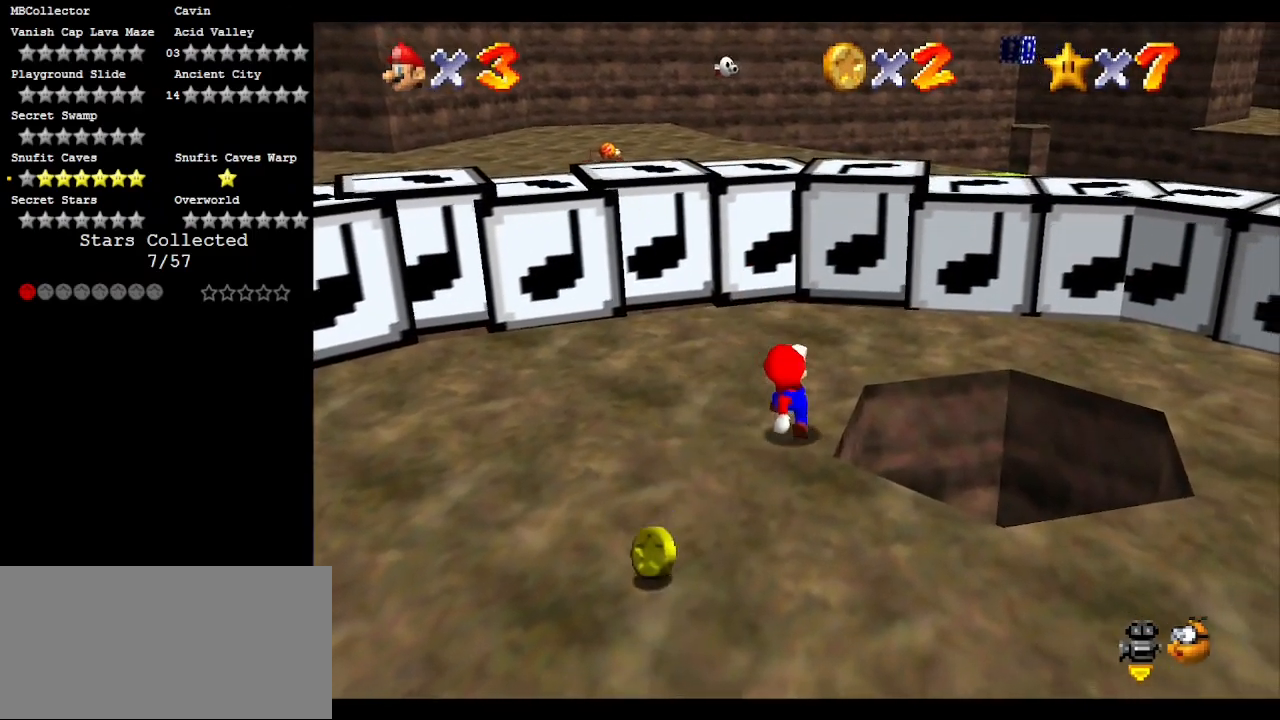
{"buttons": [], "left_stick": "center", "events": [[83, "A", "down"], [83, "left_stick", "right"], [117, "A", "up"], [183, "left_stick", "down-right"], [417, "left_stick", "up-right"], [467, "left_stick", "center"]]}
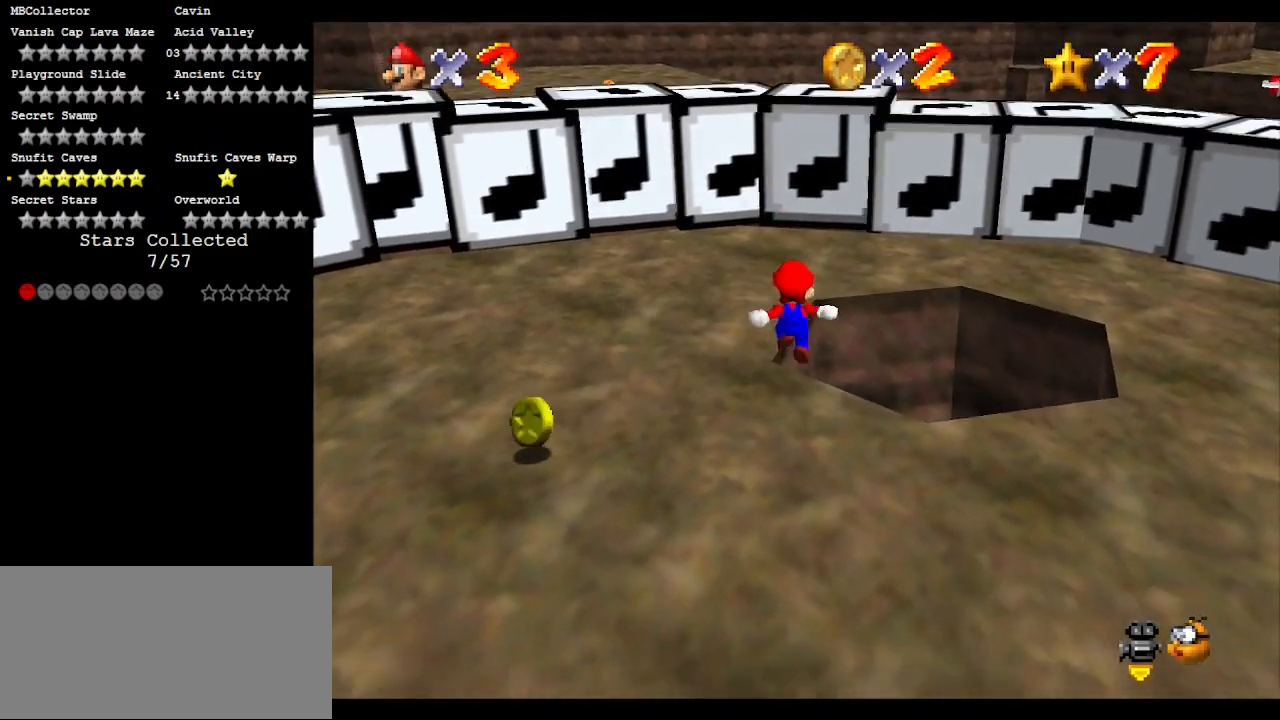
{"buttons": ["DPAD_UP"], "left_stick": "center", "events": [[67, "left_stick", "left"], [200, "A", "down"], [350, "left_stick", "center"], [383, "A", "up"], [500, "DPAD_UP", "down"]]}
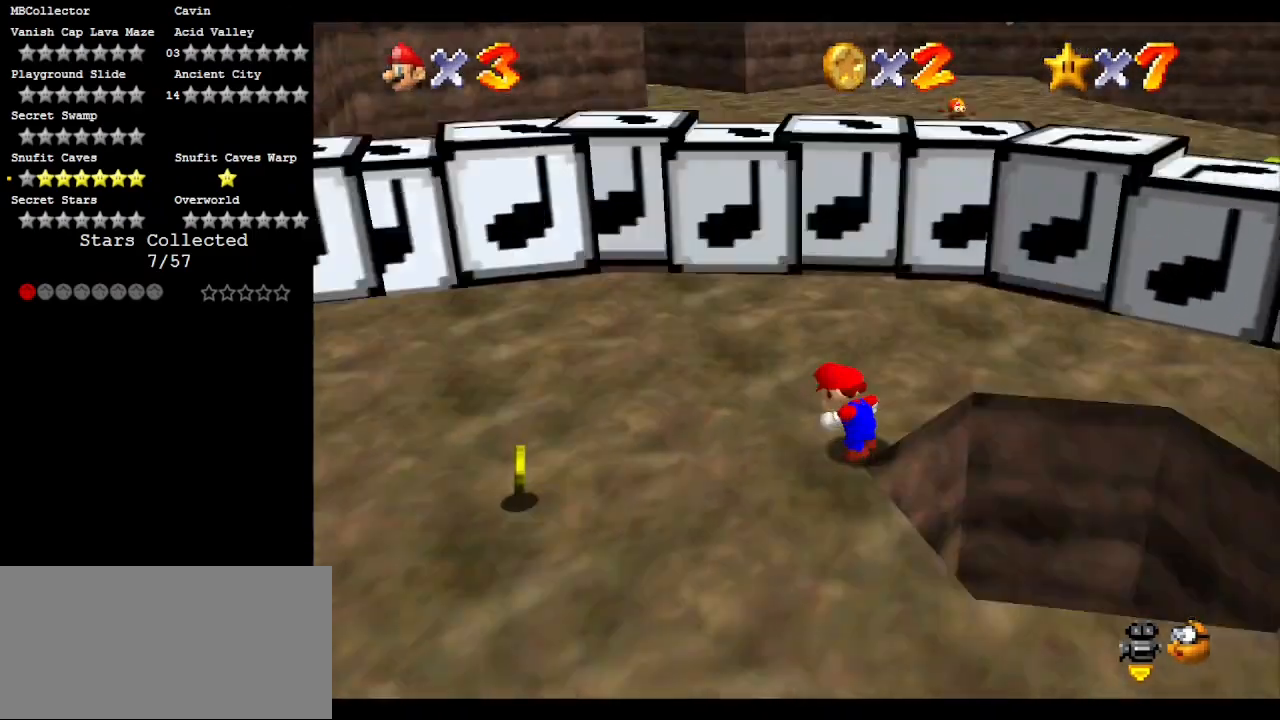
{"buttons": ["C_RIGHT"], "left_stick": "center", "events": [[83, "DPAD_UP", "up"], [317, "C_RIGHT", "down"], [383, "C_RIGHT", "up"], [483, "C_RIGHT", "down"]]}
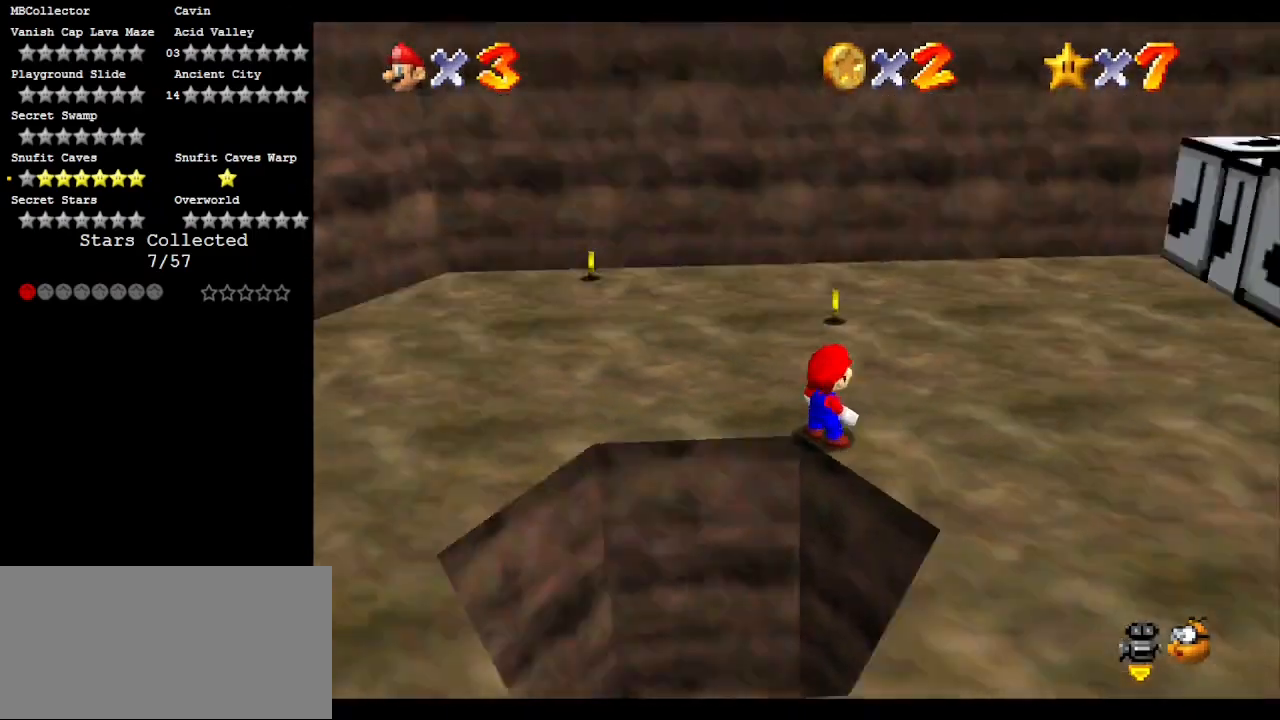
{"buttons": [], "left_stick": "center", "events": [[117, "C_RIGHT", "up"]]}
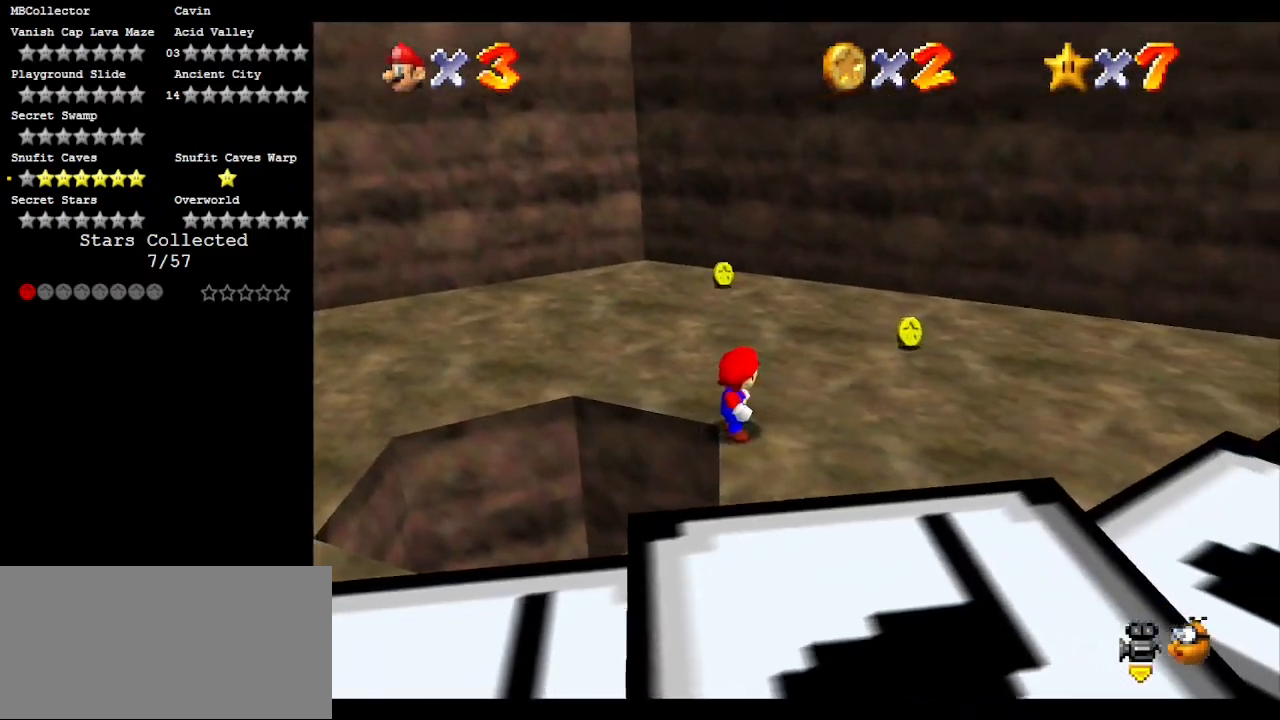
{"buttons": [], "left_stick": "center", "events": []}
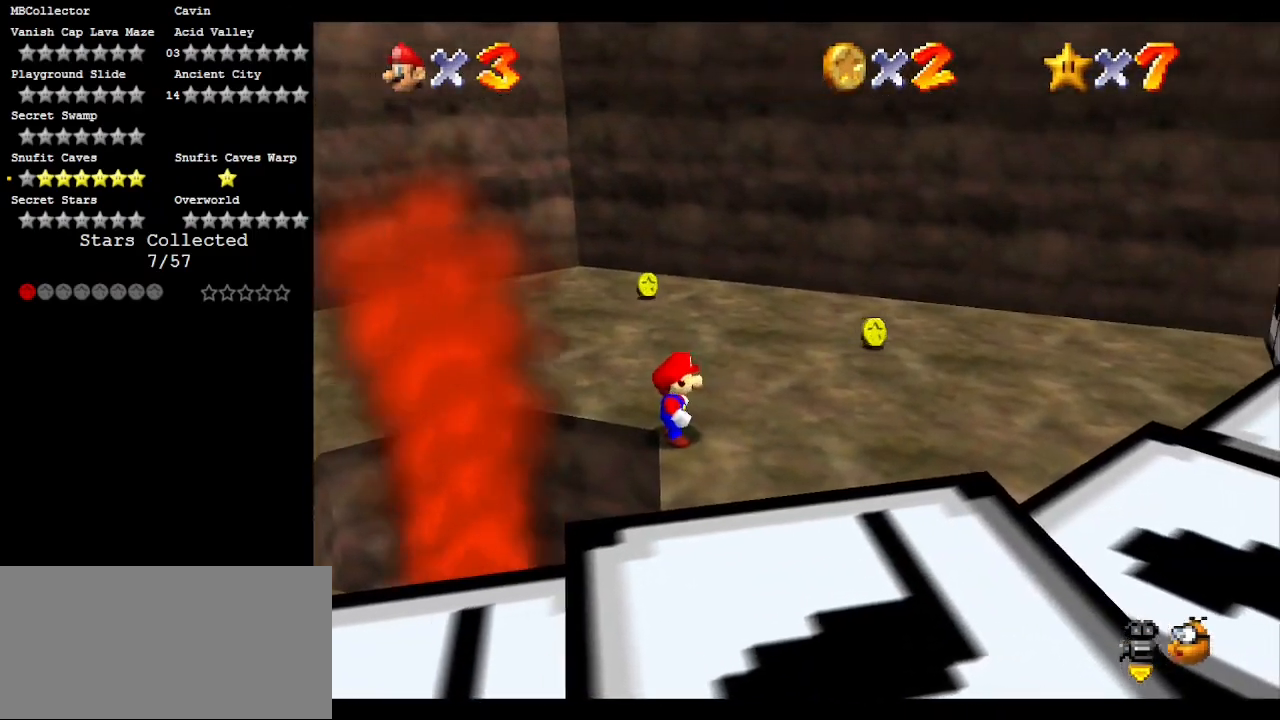
{"buttons": [], "left_stick": "center", "events": []}
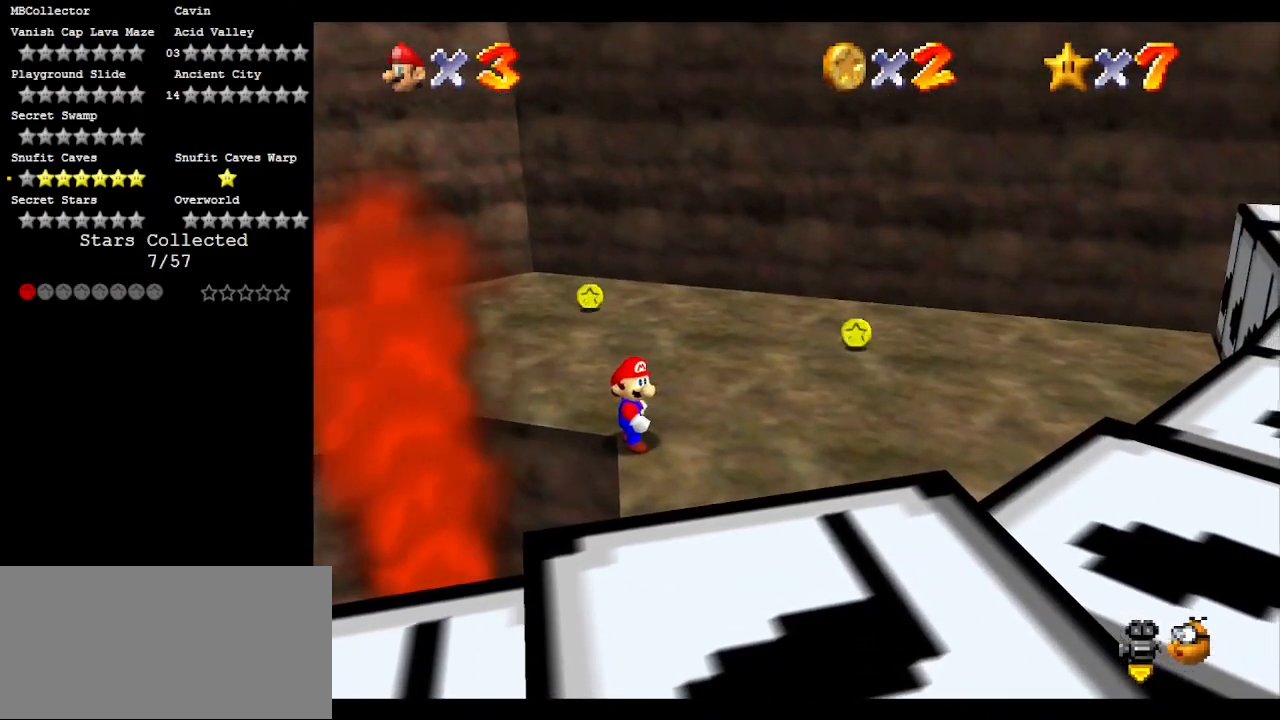
{"buttons": [], "left_stick": "center", "events": []}
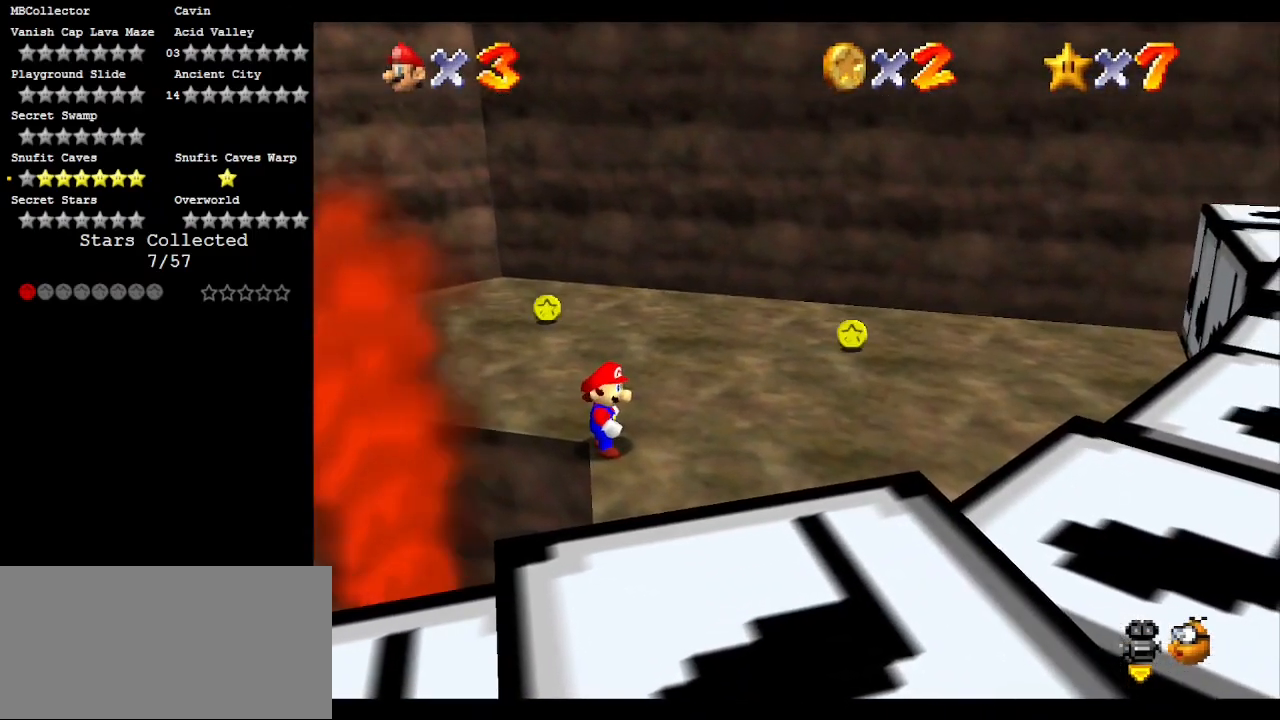
{"buttons": [], "left_stick": "center", "events": []}
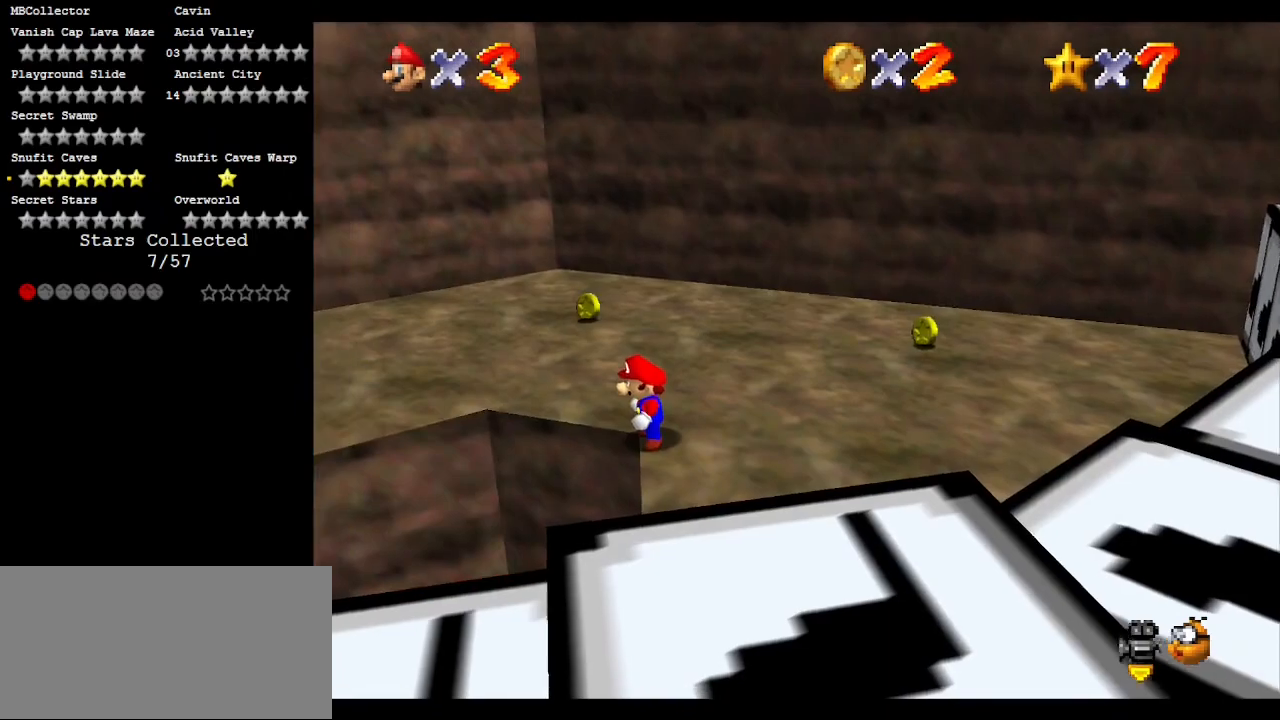
{"buttons": [], "left_stick": "center", "events": []}
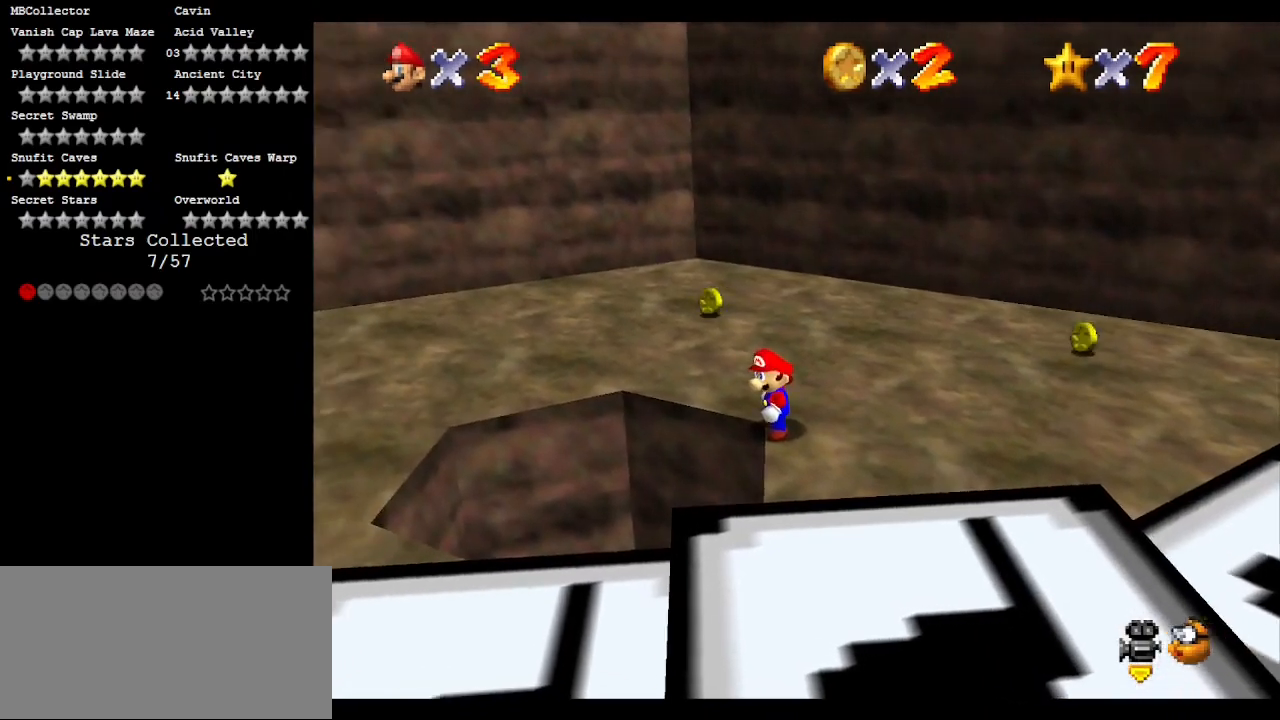
{"buttons": [], "left_stick": "center", "events": [[50, "C_UP", "down"], [117, "C_DOWN", "down"], [117, "C_UP", "up"], [167, "C_DOWN", "up"]]}
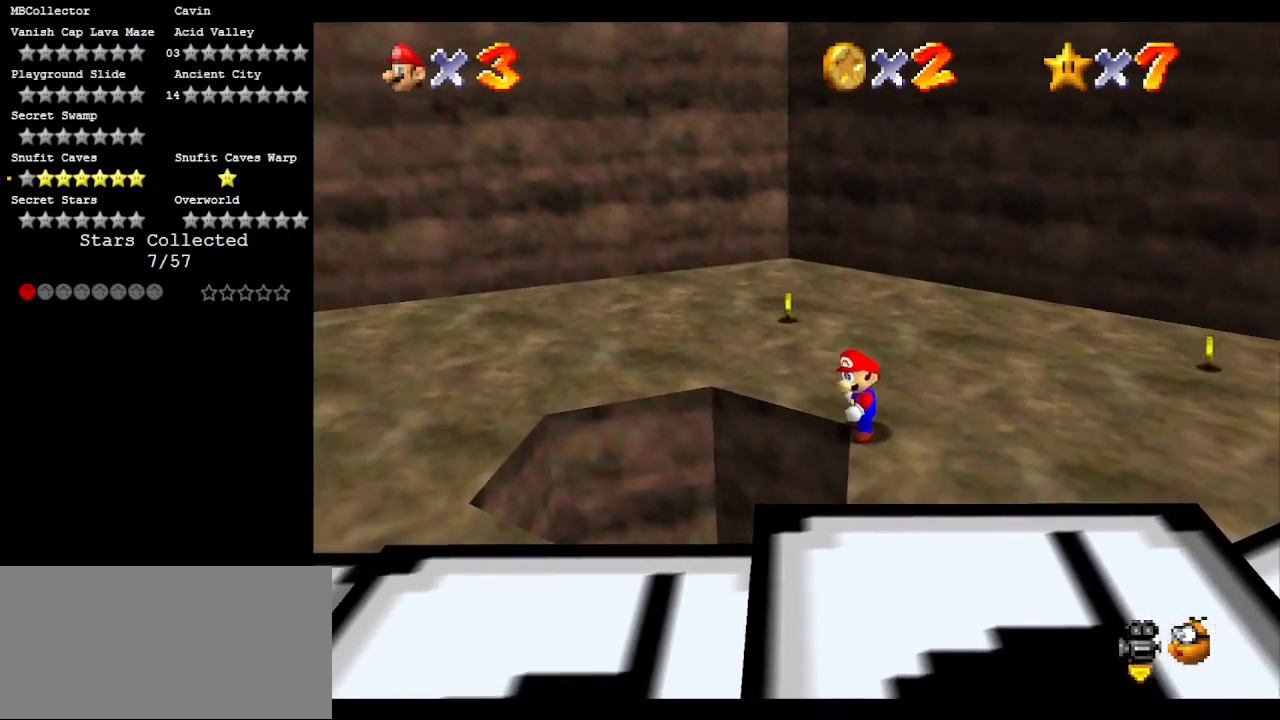
{"buttons": [], "left_stick": "center", "events": [[117, "C_UP", "down"], [167, "C_UP", "up"]]}
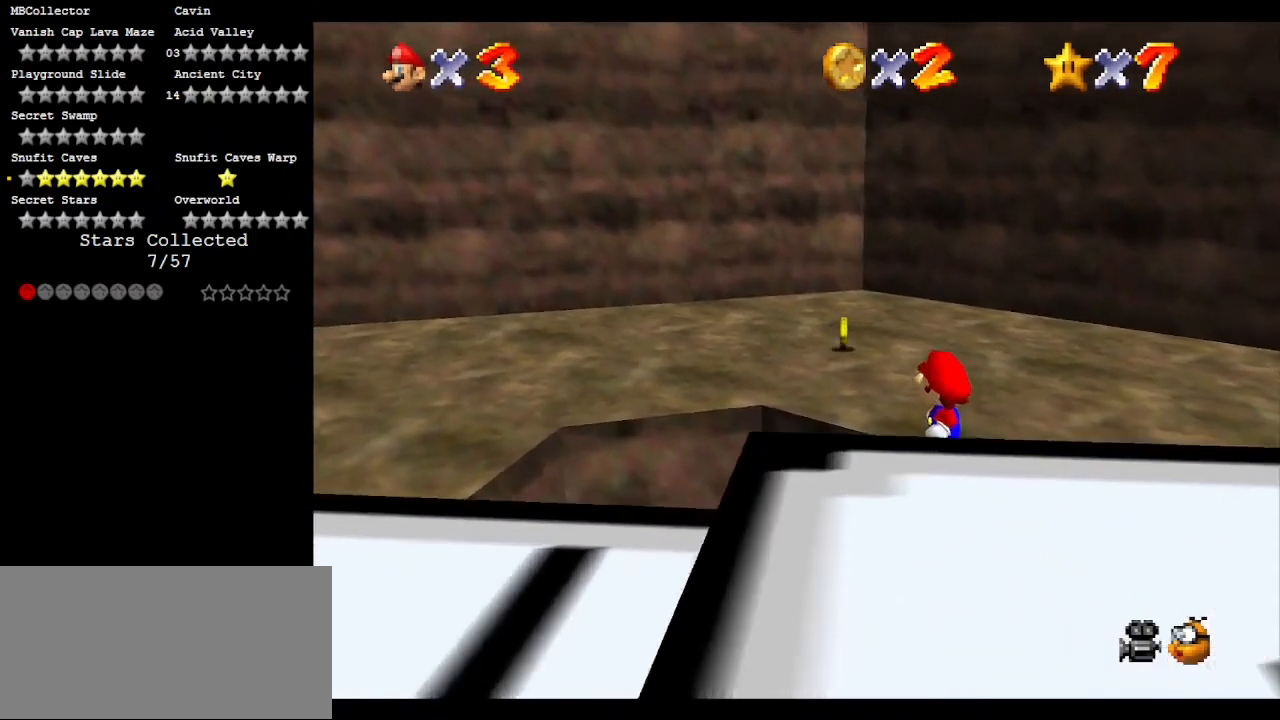
{"buttons": [], "left_stick": "center", "events": []}
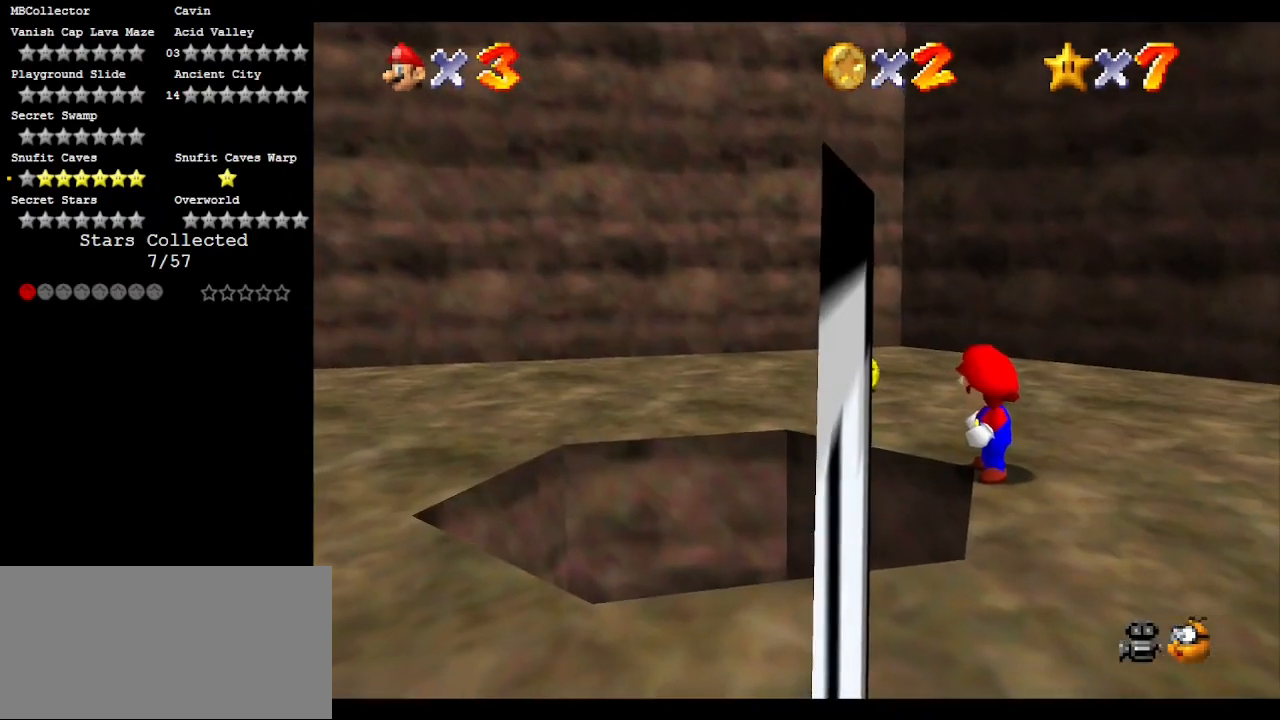
{"buttons": ["Z"], "left_stick": "center", "events": [[133, "Z", "down"]]}
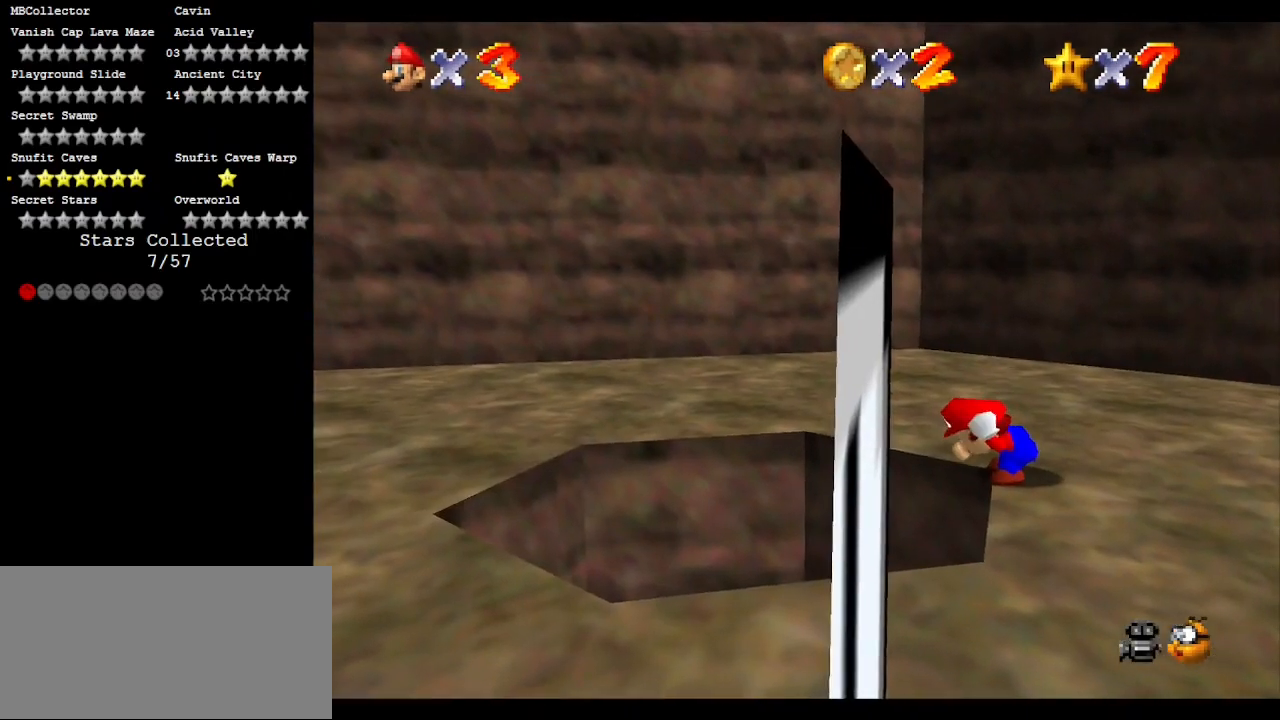
{"buttons": ["A", "Z"], "left_stick": "left", "events": [[233, "A", "down"], [433, "left_stick", "left"]]}
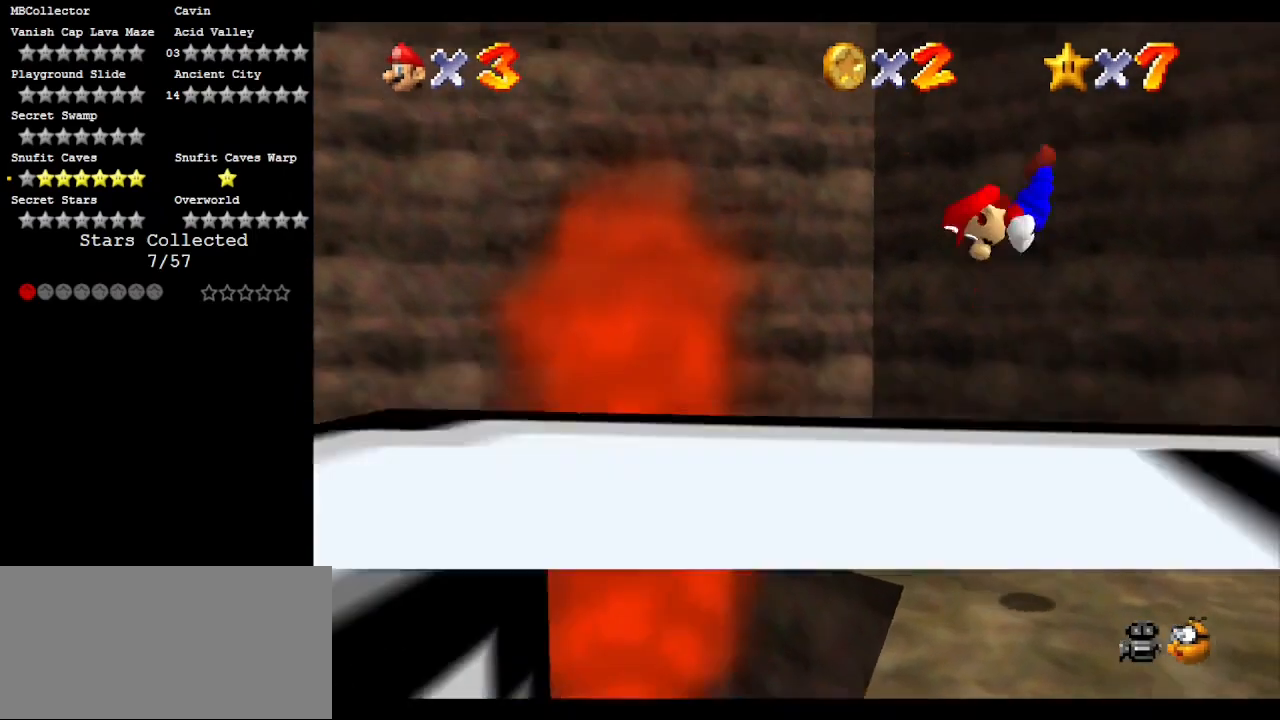
{"buttons": ["A", "Z"], "left_stick": "left", "events": []}
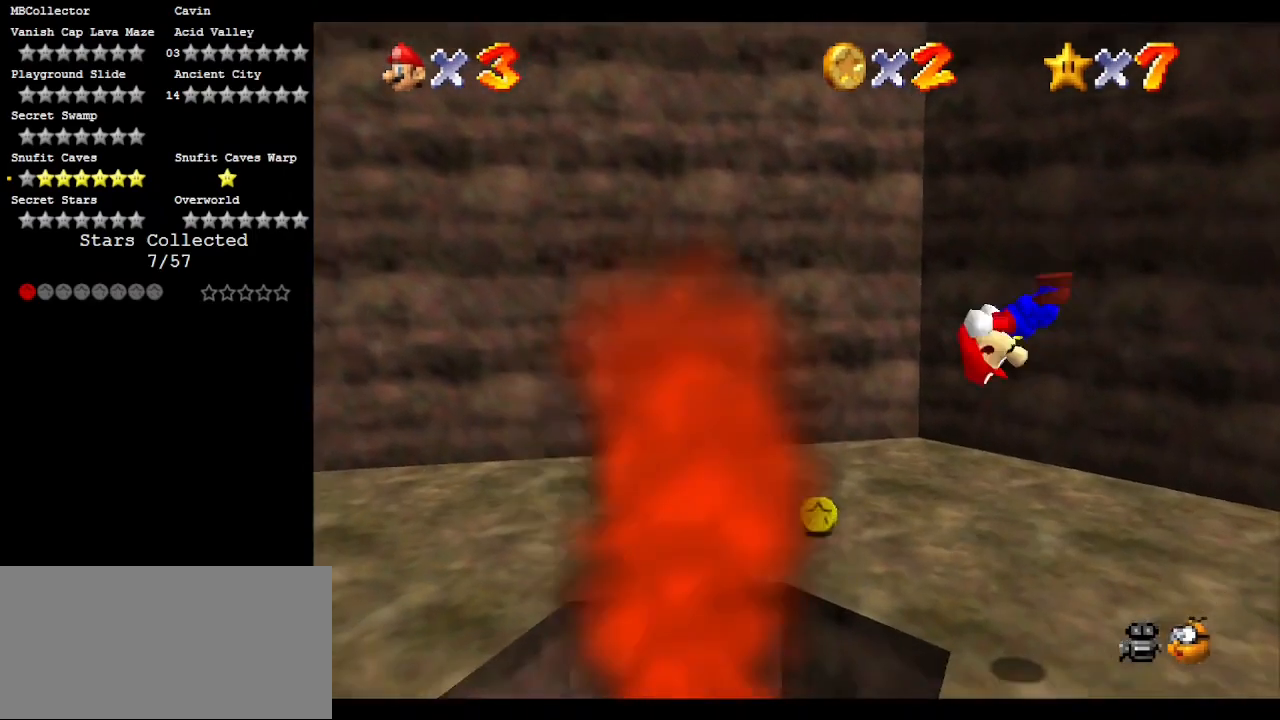
{"buttons": [], "left_stick": "left", "events": [[217, "A", "up"], [217, "Z", "up"]]}
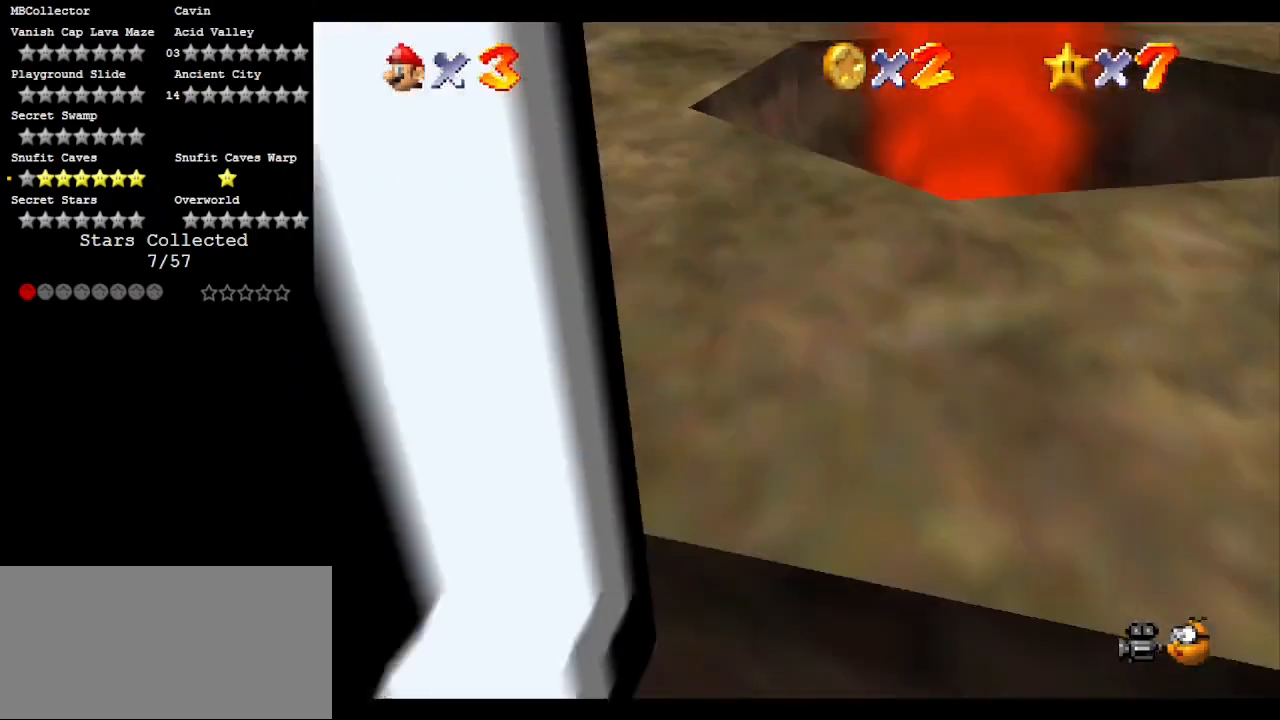
{"buttons": ["A"], "left_stick": "right", "events": [[283, "A", "down"], [283, "left_stick", "center"], [333, "left_stick", "right"]]}
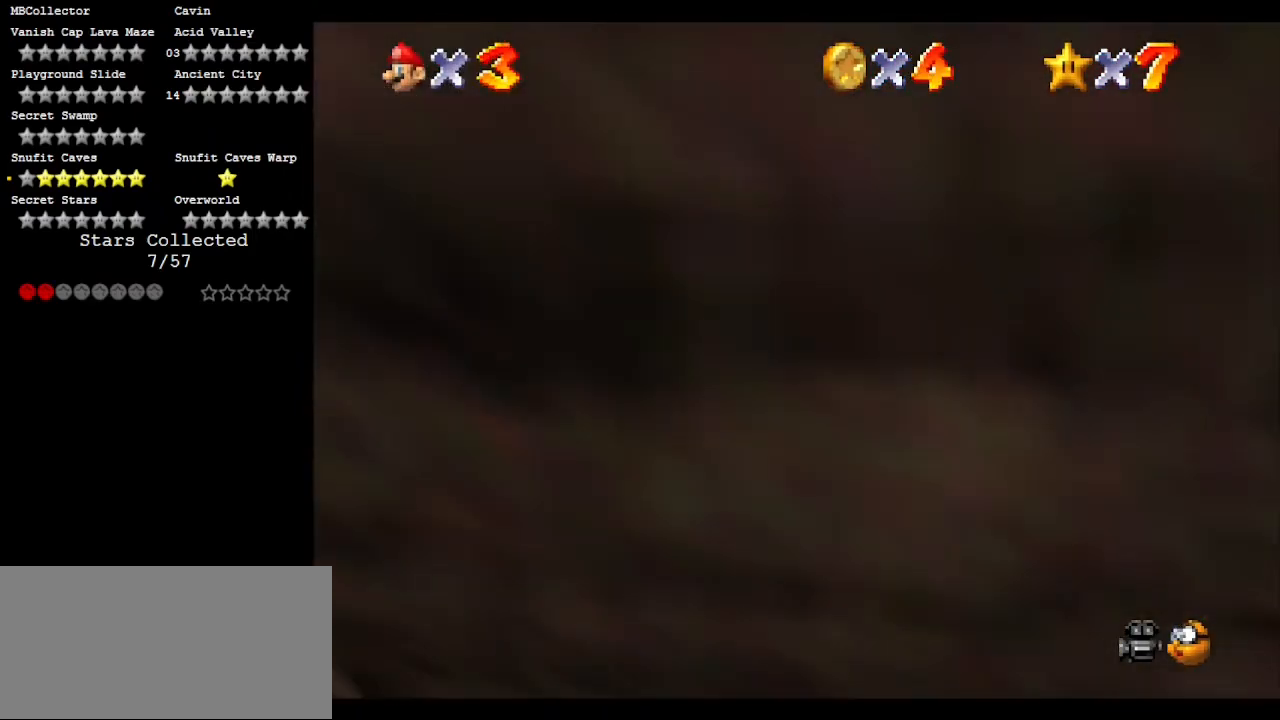
{"buttons": ["A"], "left_stick": "left", "events": [[167, "A", "up"], [250, "left_stick", "center"], [283, "A", "down"], [317, "left_stick", "left"]]}
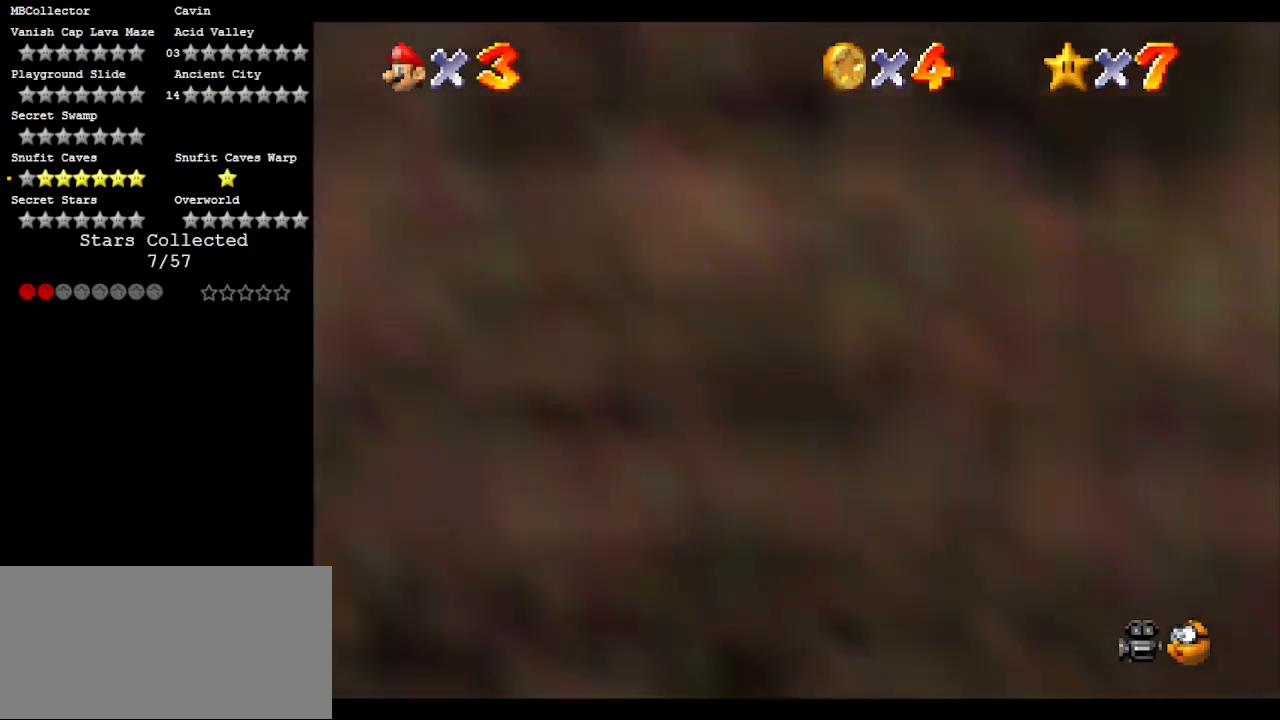
{"buttons": ["A"], "left_stick": "right", "events": [[167, "A", "up"], [200, "left_stick", "center"], [400, "A", "down"], [433, "left_stick", "right"]]}
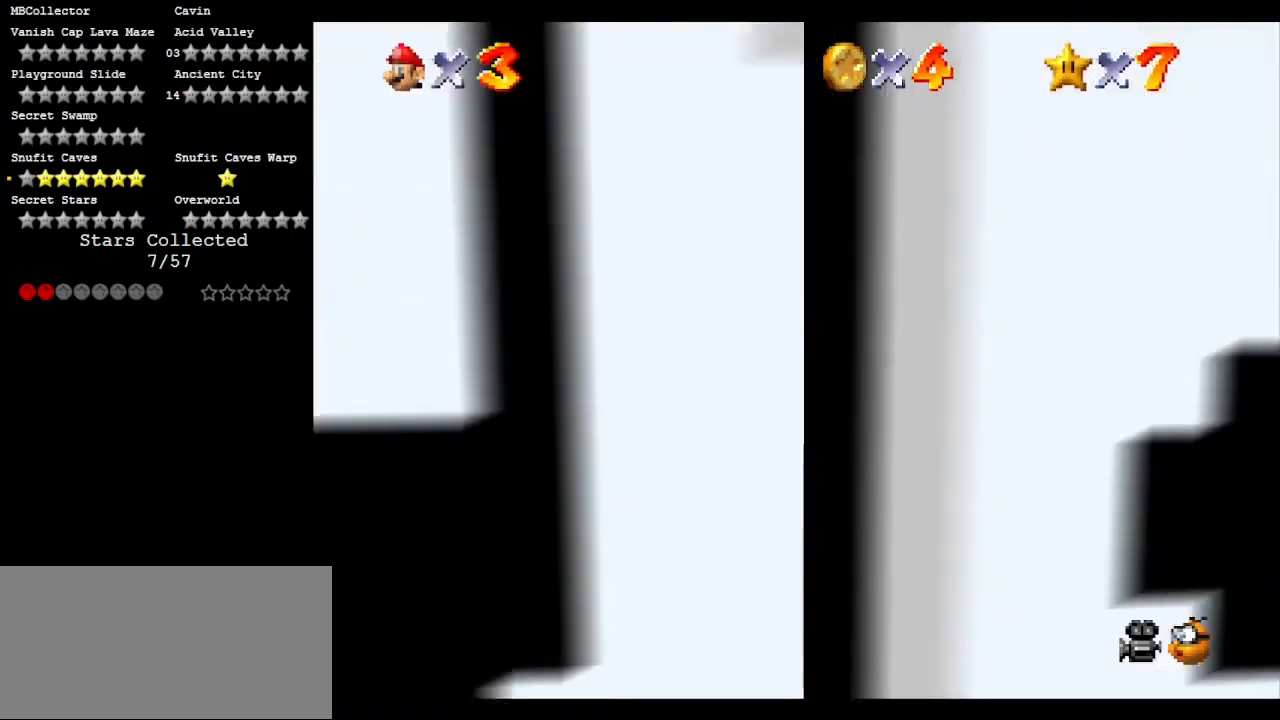
{"buttons": ["A"], "left_stick": "right", "events": [[217, "A", "up"], [317, "A", "down"]]}
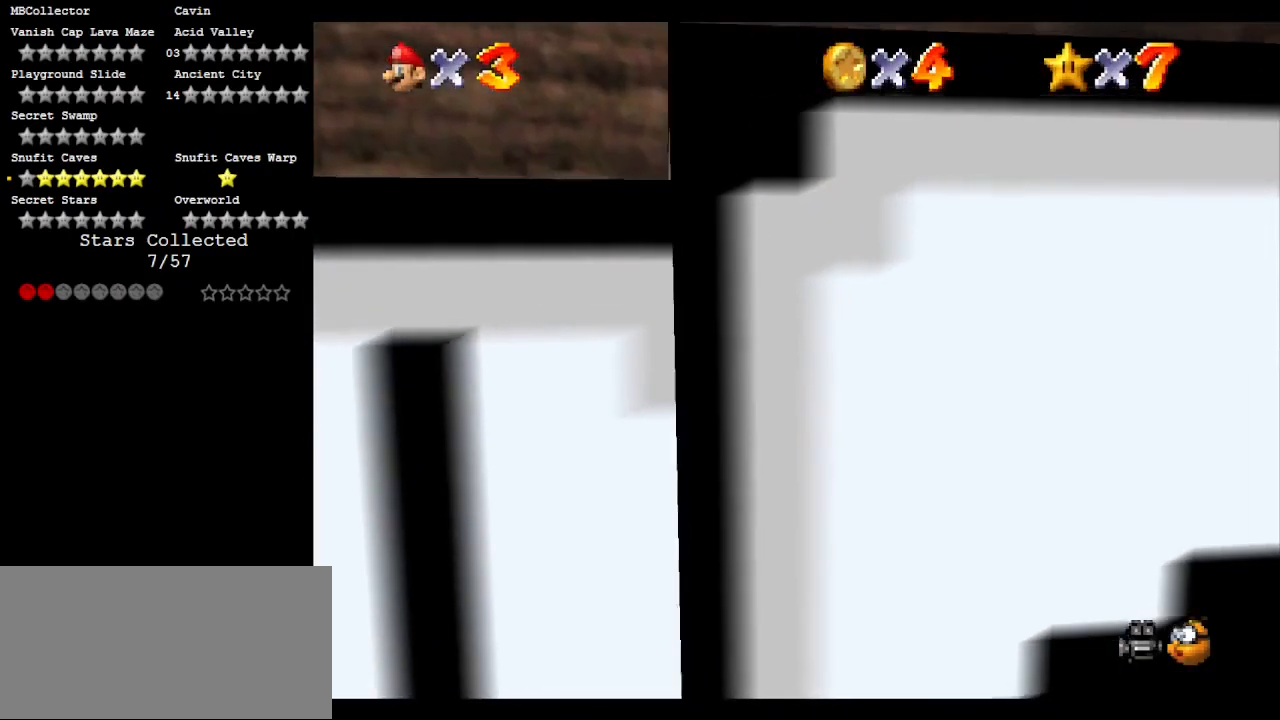
{"buttons": ["C_DOWN", "C_LEFT"], "left_stick": "up", "events": [[50, "A", "up"], [167, "C_LEFT", "down"], [200, "C_DOWN", "down"], [200, "left_stick", "up-right"], [283, "C_DOWN", "up"], [283, "C_LEFT", "up"], [367, "C_LEFT", "down"], [400, "left_stick", "up"], [450, "C_DOWN", "down"]]}
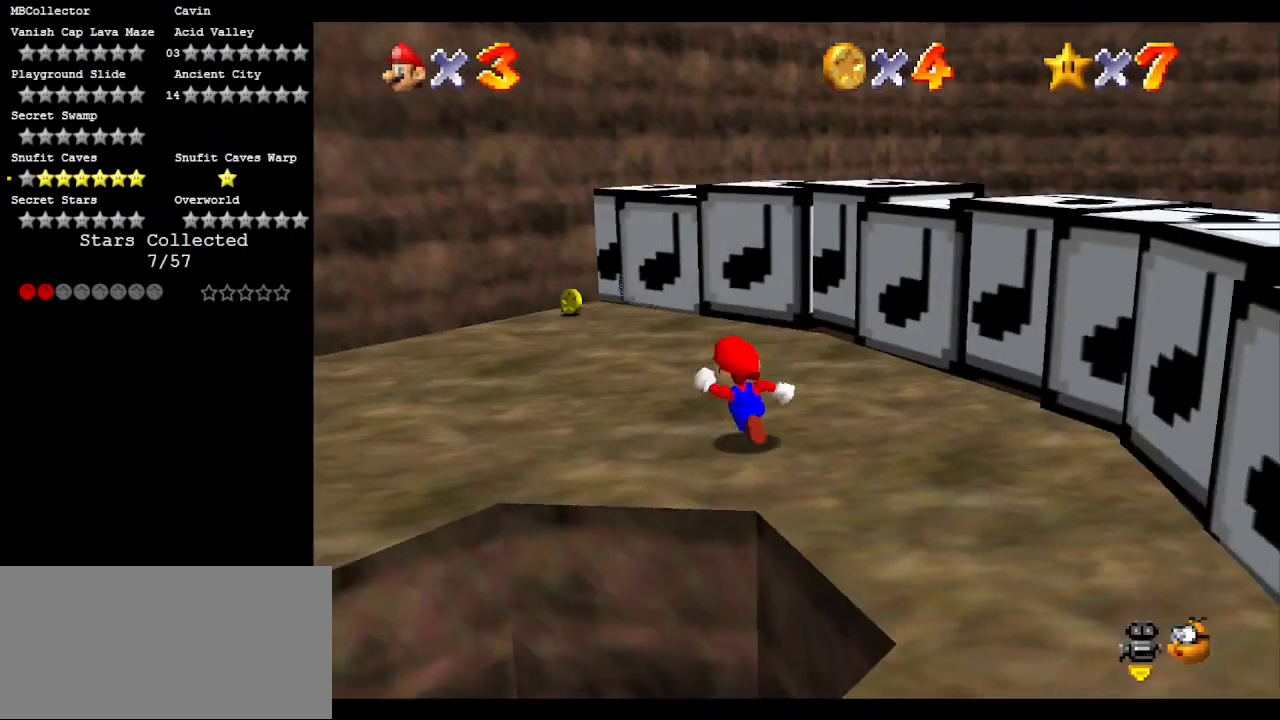
{"buttons": [], "left_stick": "left", "events": [[17, "C_DOWN", "up"], [17, "C_LEFT", "up"], [67, "left_stick", "up-left"], [100, "C_LEFT", "down"], [200, "C_DOWN", "down"], [217, "left_stick", "left"], [250, "C_DOWN", "up"], [250, "C_LEFT", "up"]]}
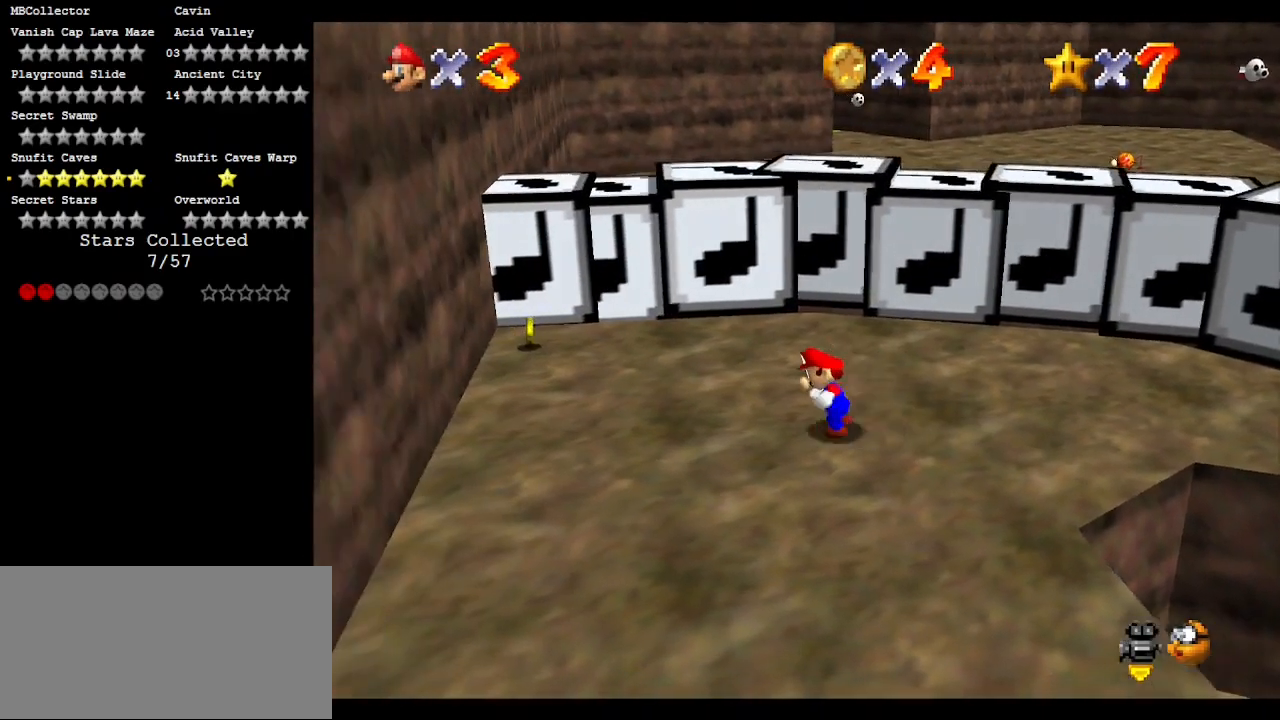
{"buttons": ["A"], "left_stick": "center", "events": [[67, "left_stick", "up-left"], [200, "left_stick", "up"], [283, "A", "down"], [467, "left_stick", "center"]]}
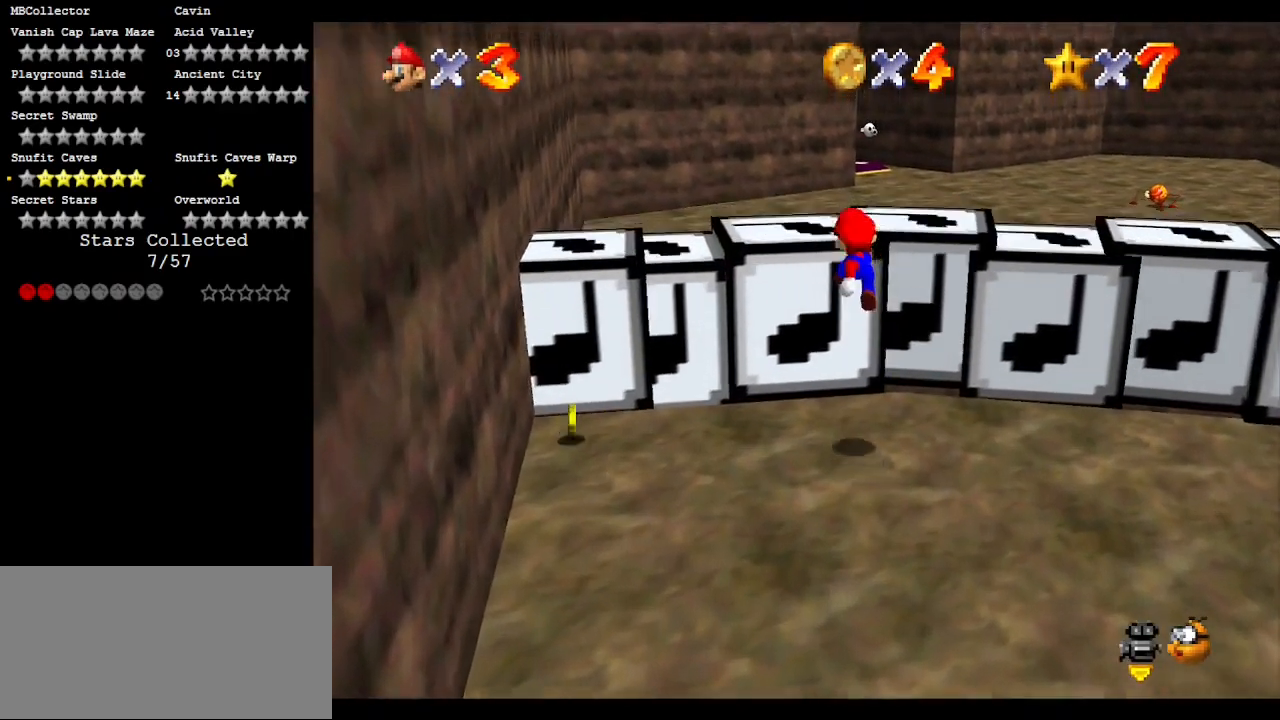
{"buttons": ["A"], "left_stick": "up", "events": [[50, "left_stick", "left"], [217, "left_stick", "up"], [267, "A", "up"], [433, "A", "down"]]}
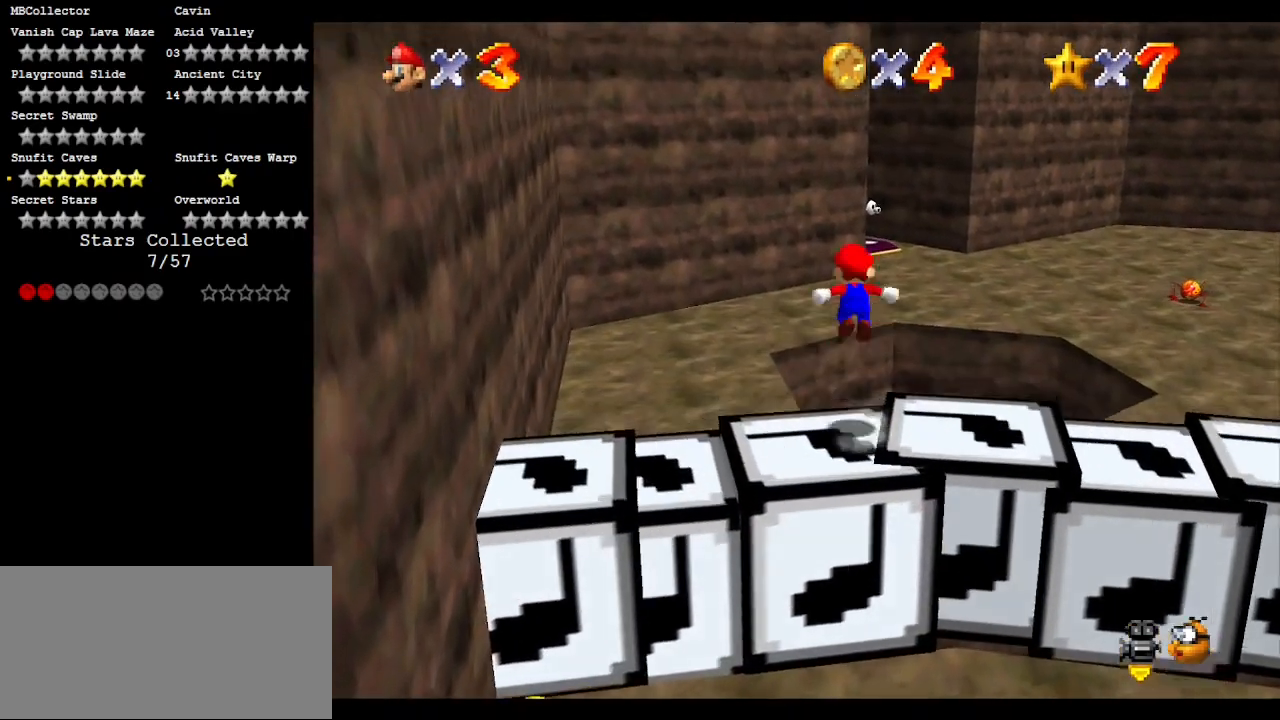
{"buttons": ["A"], "left_stick": "up-left", "events": [[167, "left_stick", "up-left"], [300, "B", "down"], [433, "B", "up"]]}
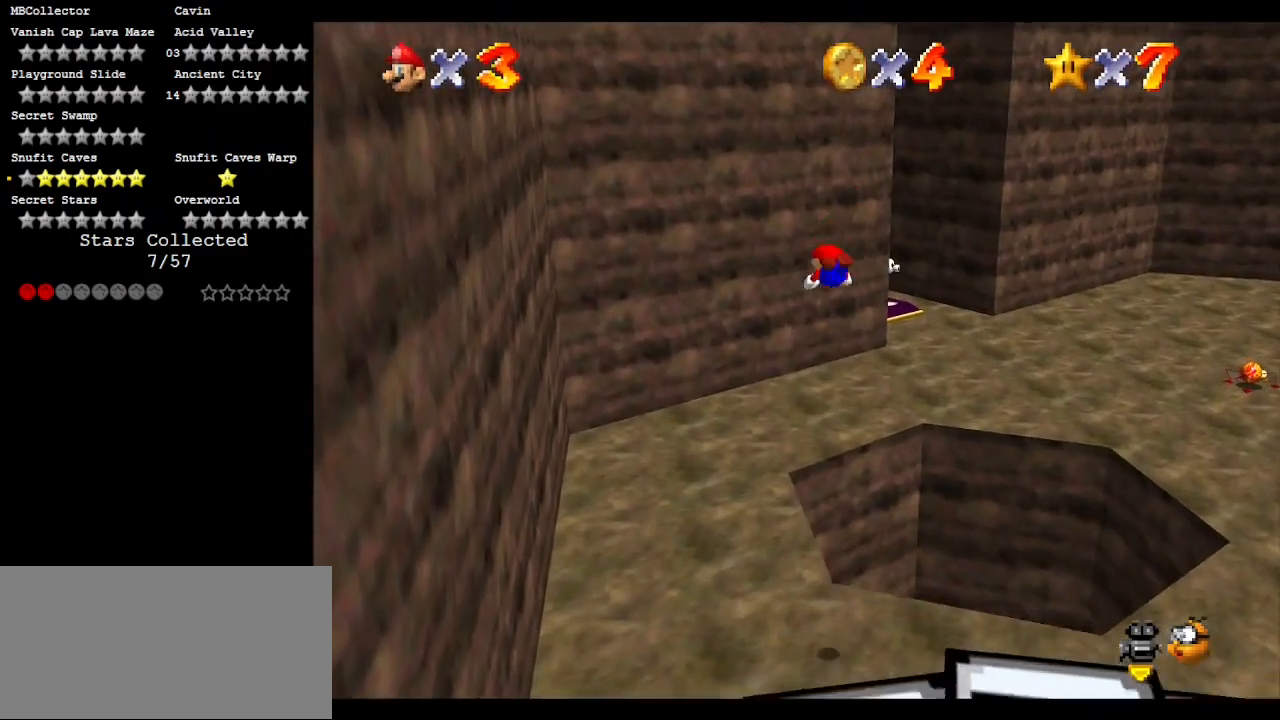
{"buttons": [], "left_stick": "up", "events": [[67, "A", "up"], [500, "left_stick", "up"]]}
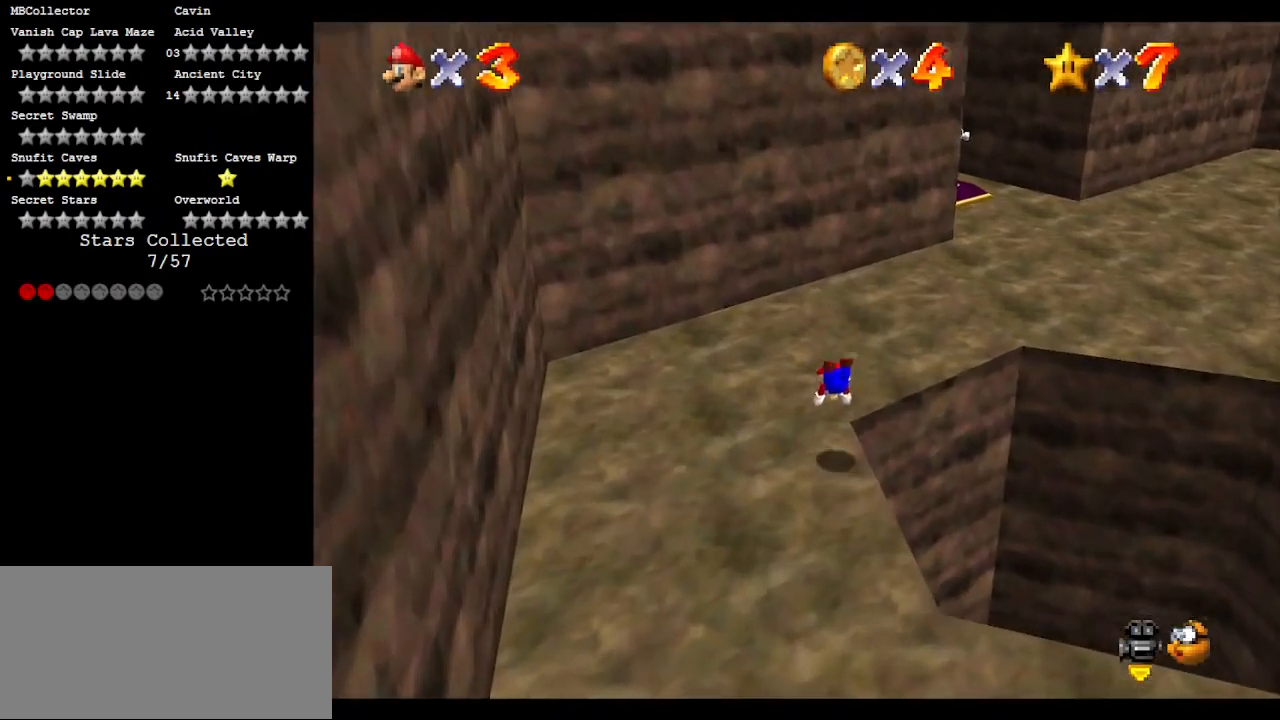
{"buttons": [], "left_stick": "up", "events": [[133, "A", "down"], [167, "B", "down"], [267, "A", "up"], [300, "B", "up"]]}